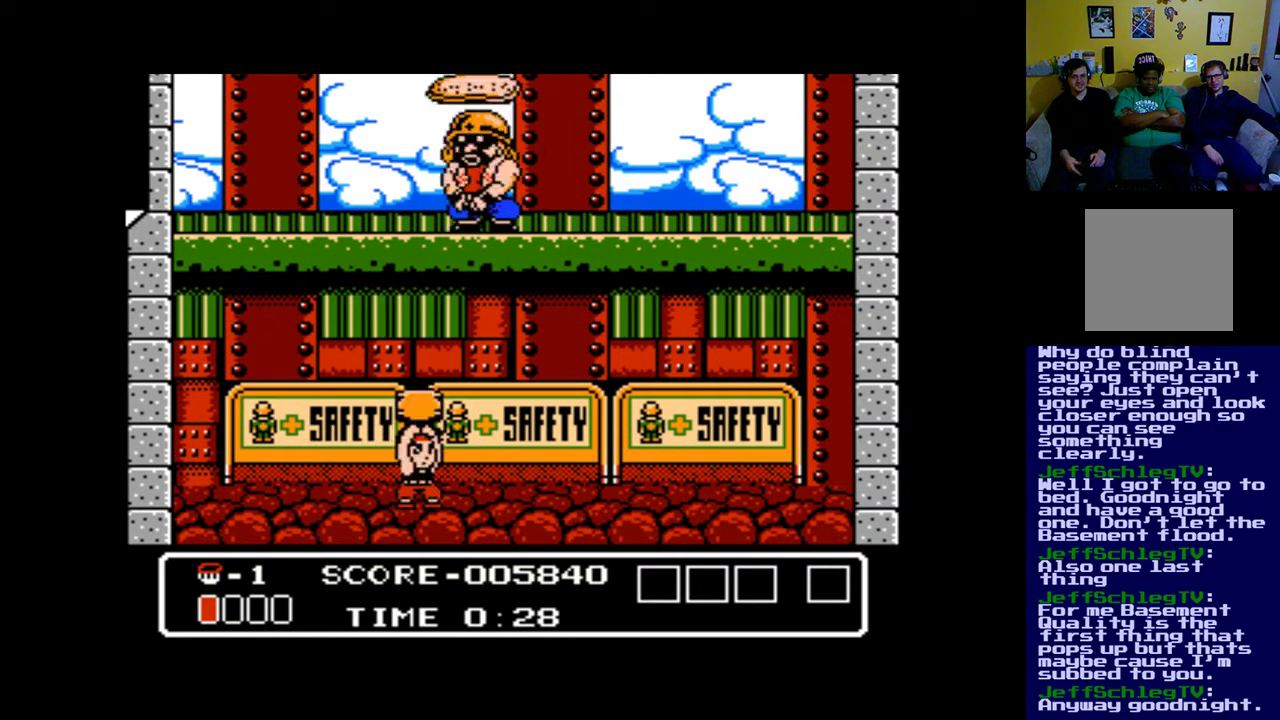
Gameplay with a controller (Xbox layout); each line is a JSON object with the inputs held at the frame after it. "events" lists button and stick changes between this image and that frame as [ms after this image, input, new state], when the widget could be followed in between. Not read: left_stick right_stick.
{"buttons": ["DPAD_UP"], "events": []}
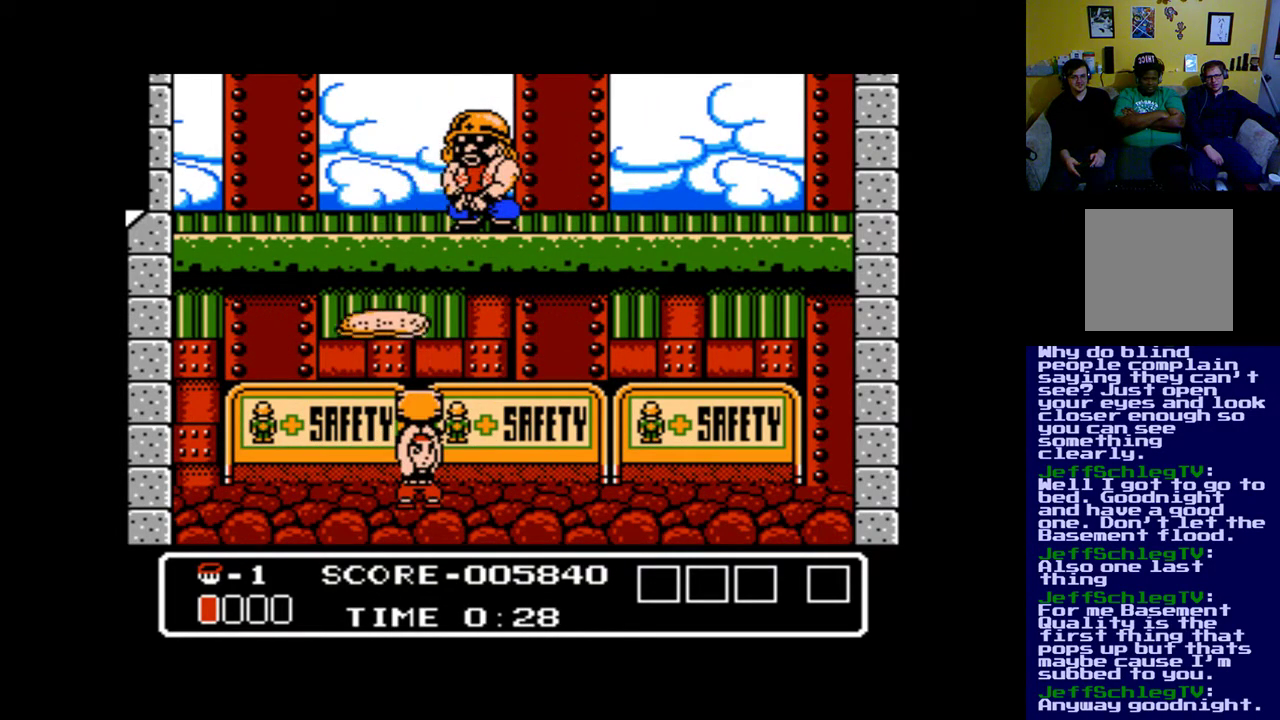
{"buttons": ["DPAD_UP"], "events": [[100, "A", "down"], [200, "A", "up"]]}
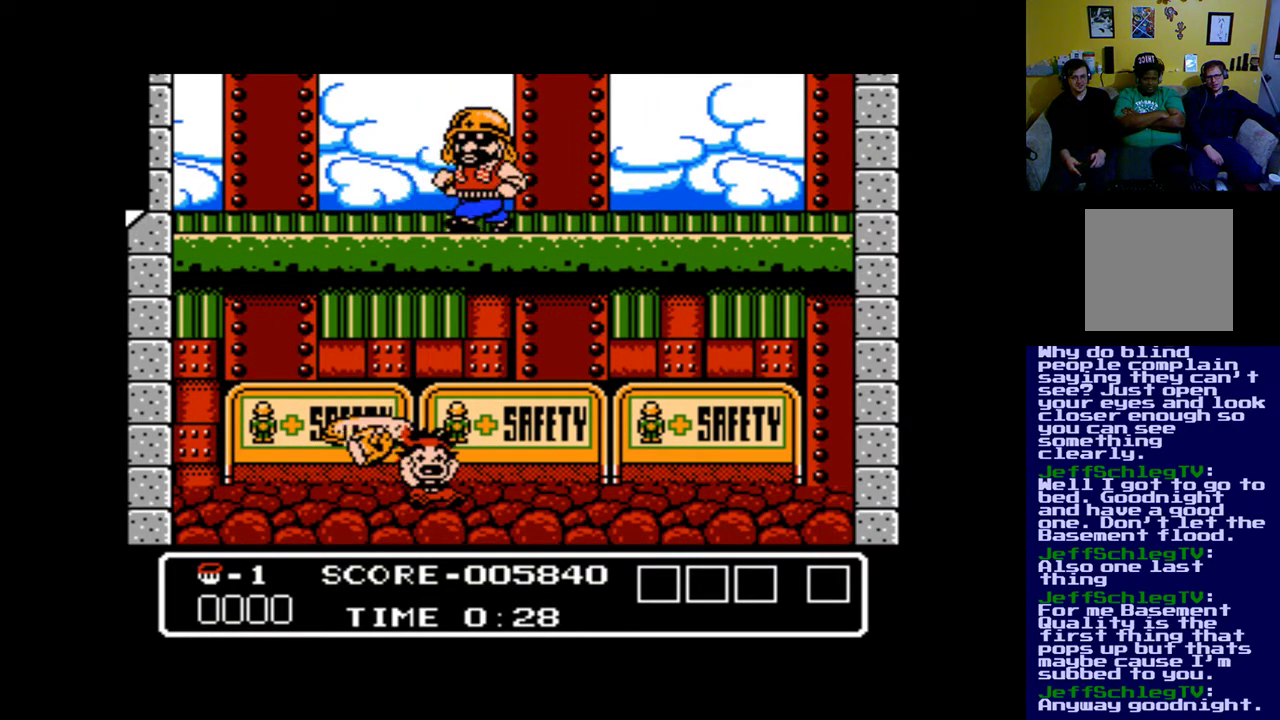
{"buttons": [], "events": [[133, "DPAD_UP", "up"]]}
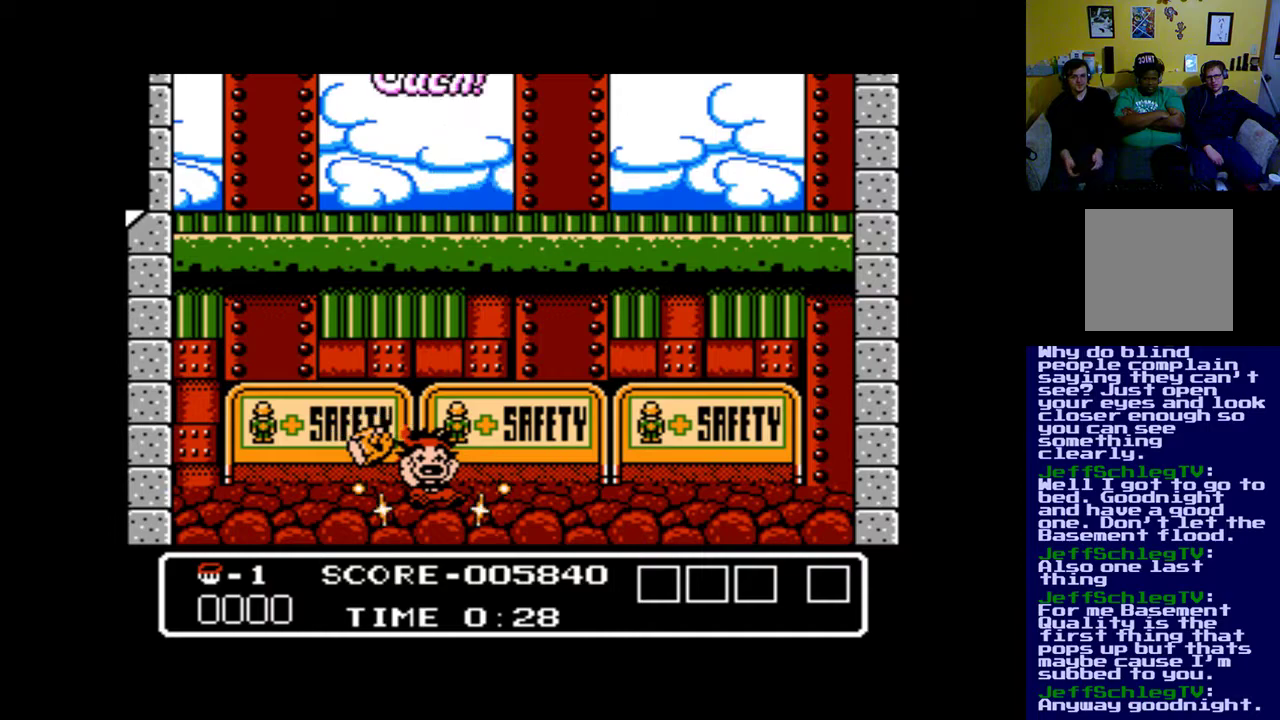
{"buttons": [], "events": []}
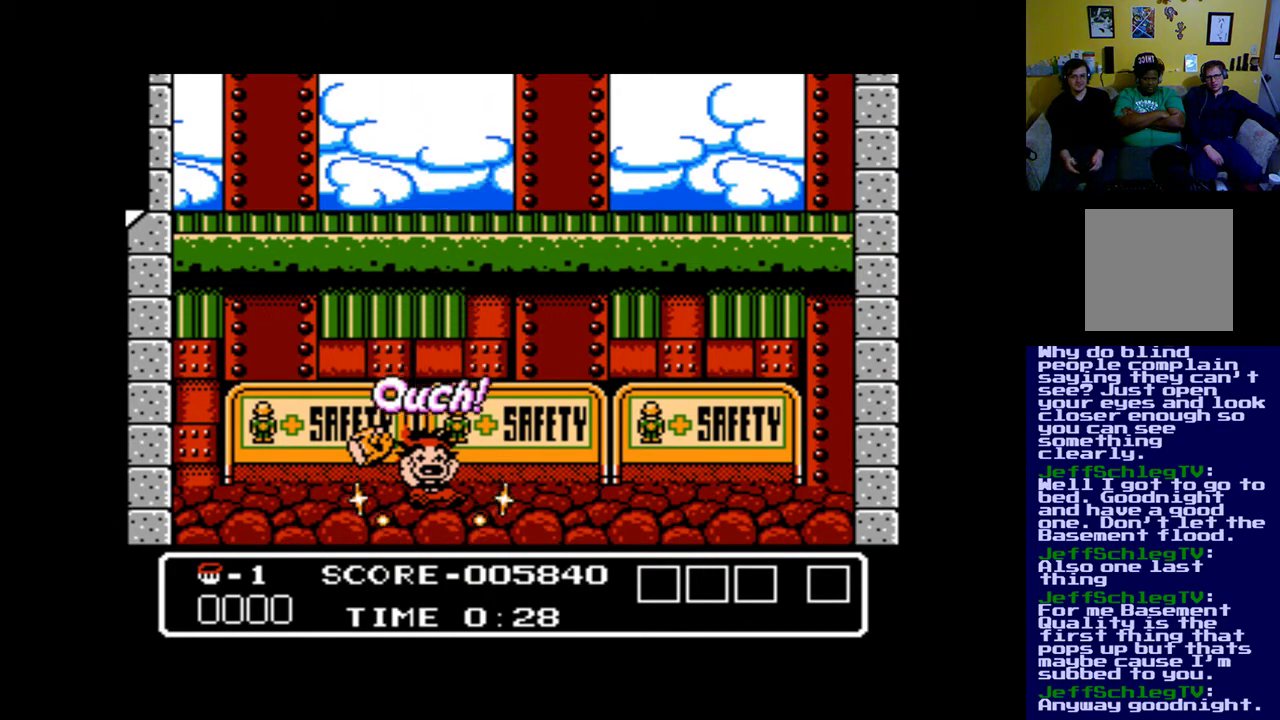
{"buttons": [], "events": []}
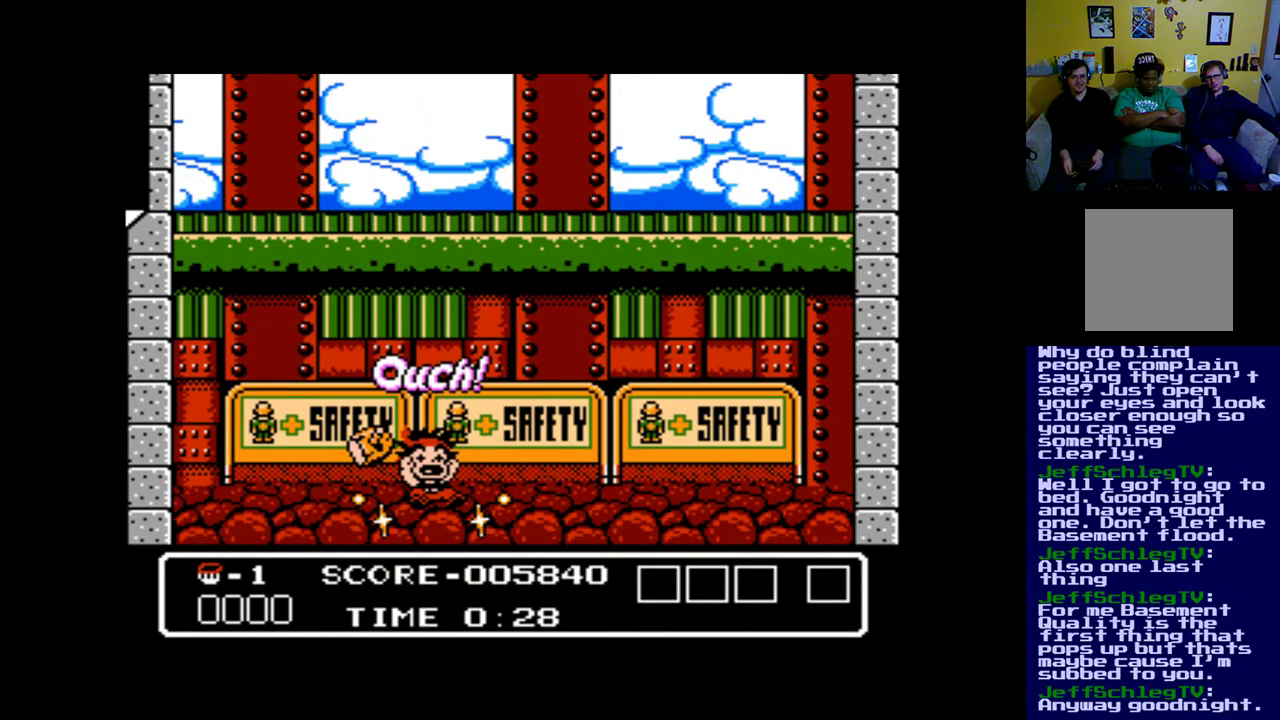
{"buttons": [], "events": []}
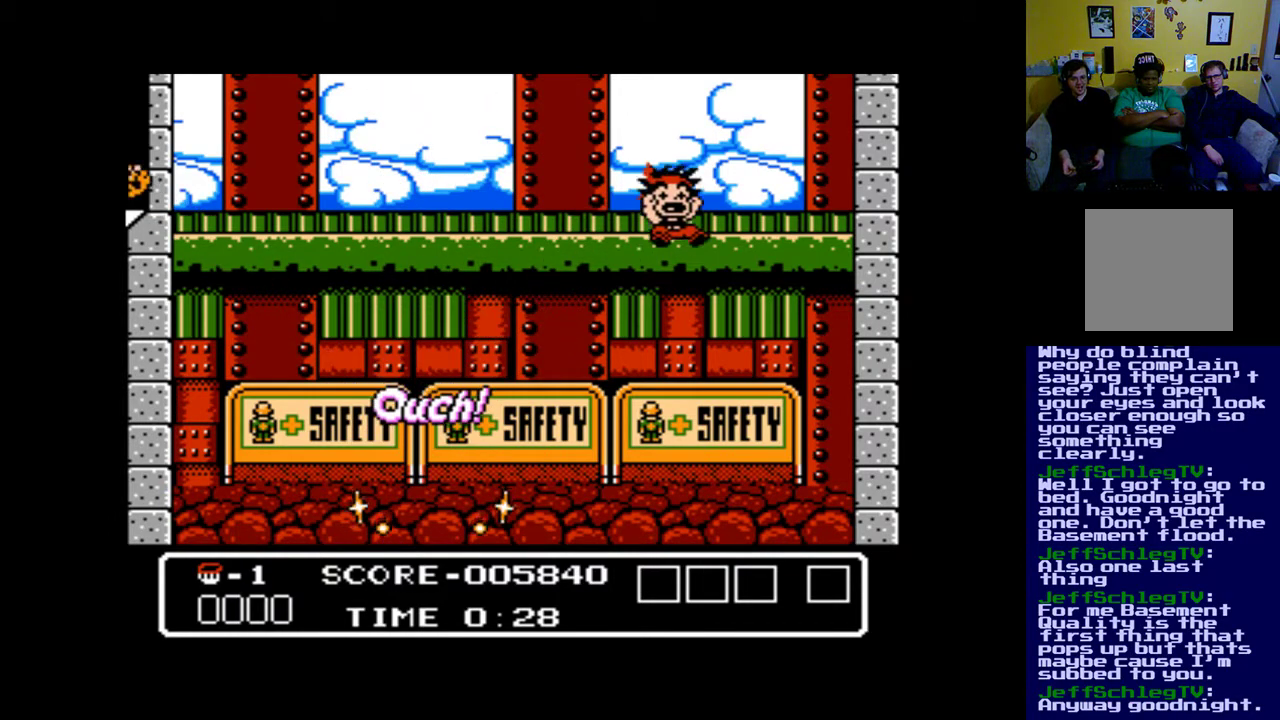
{"buttons": [], "events": [[367, "A", "down"], [500, "A", "up"]]}
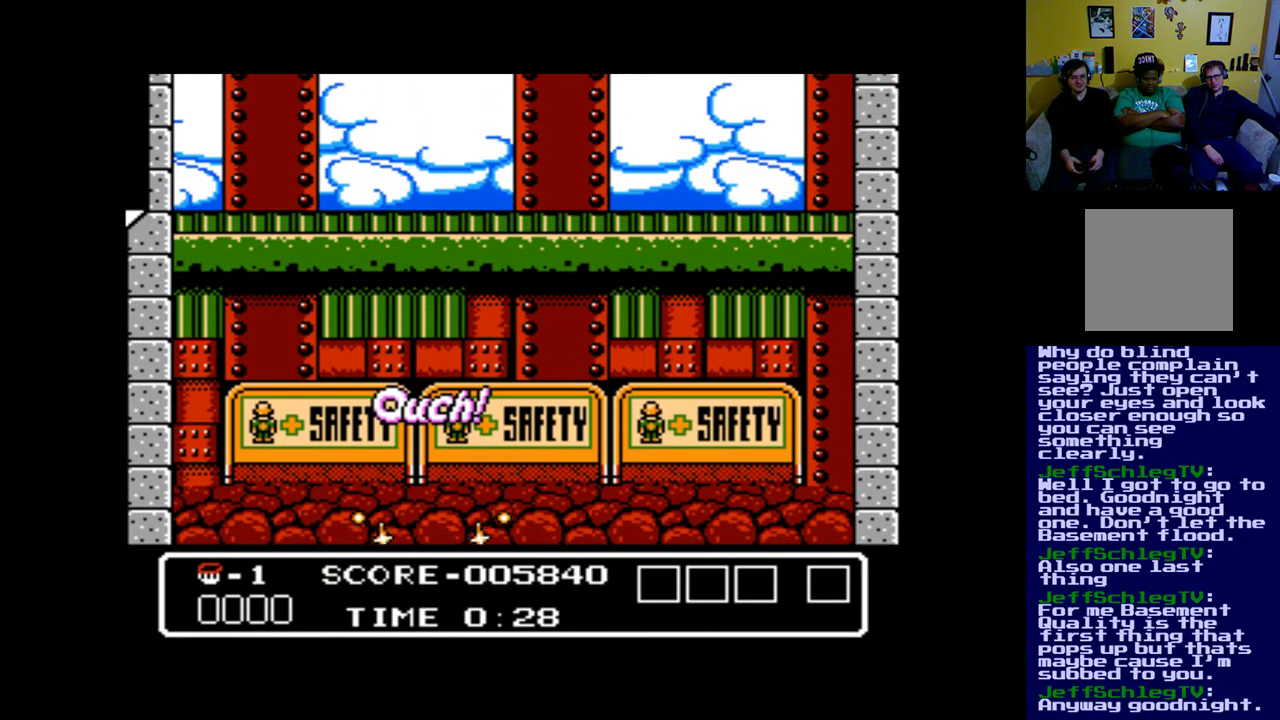
{"buttons": [], "events": []}
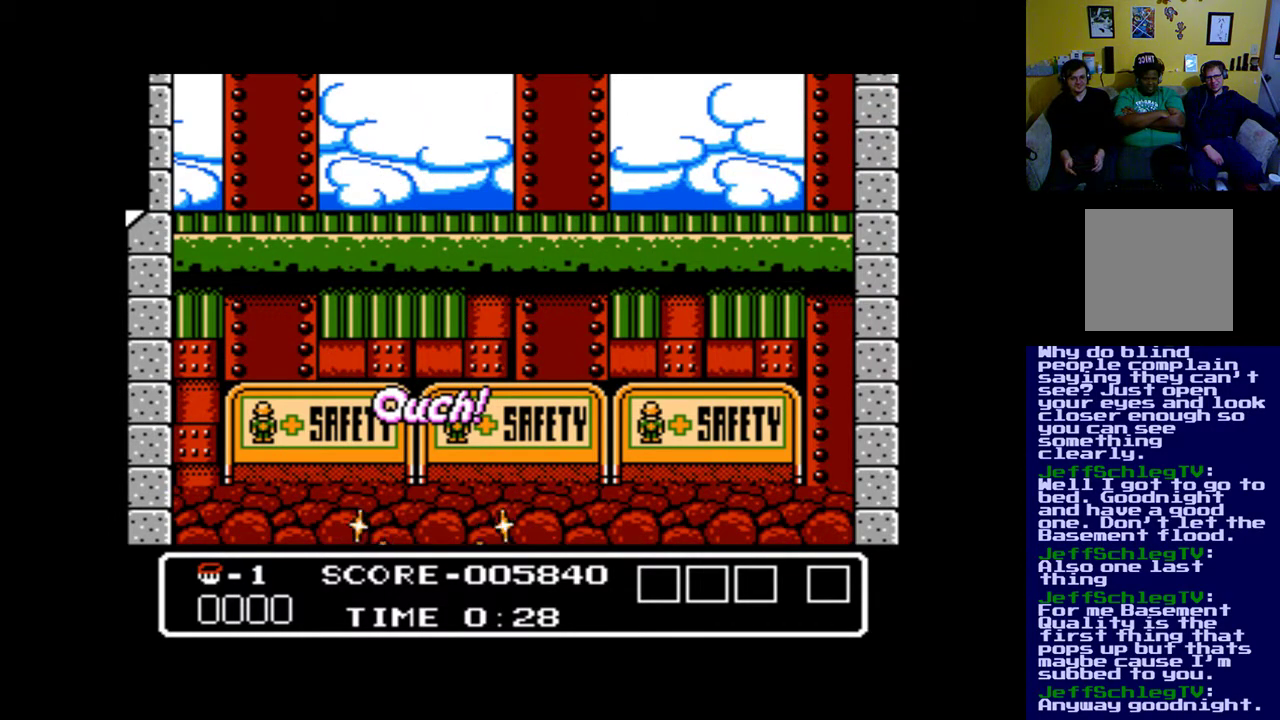
{"buttons": [], "events": []}
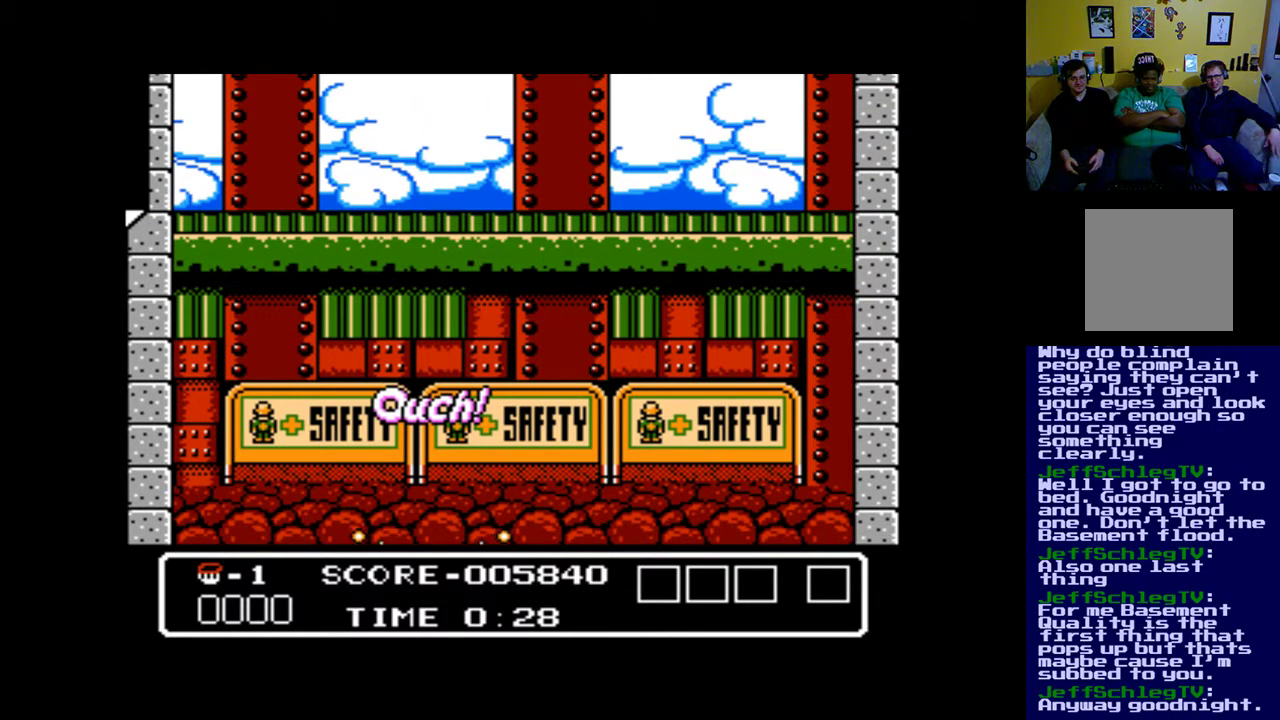
{"buttons": [], "events": []}
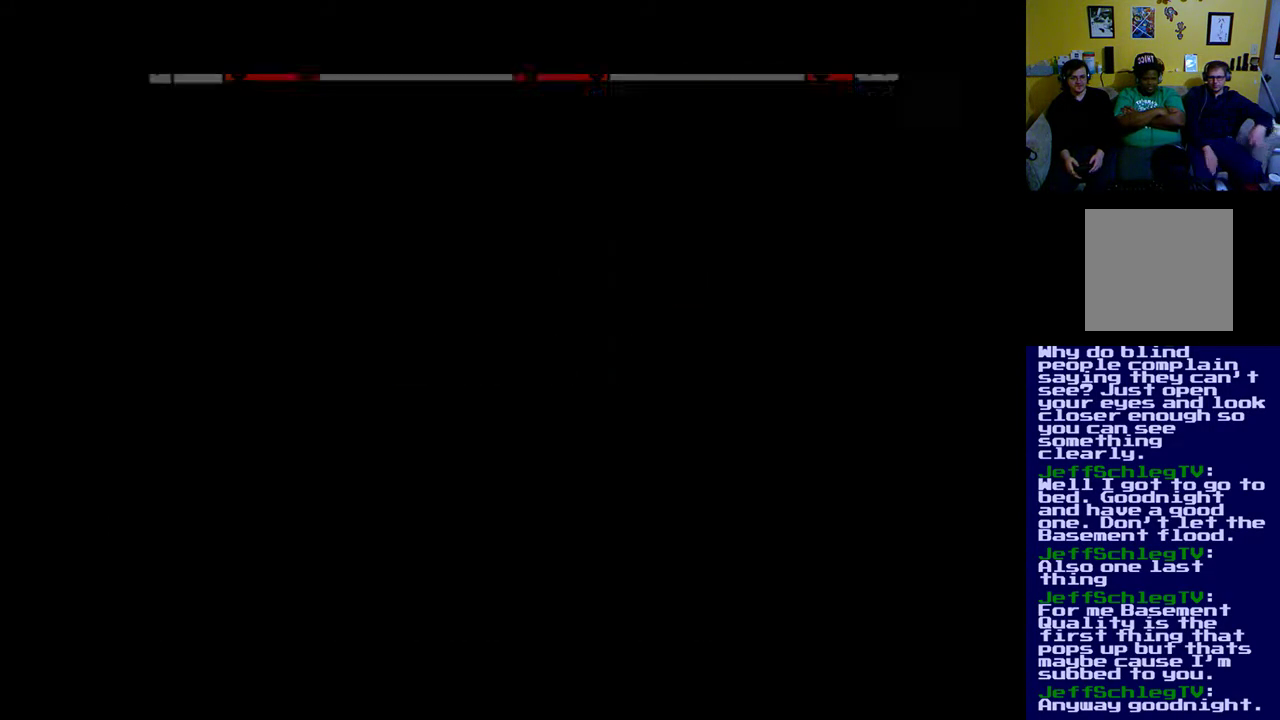
{"buttons": [], "events": []}
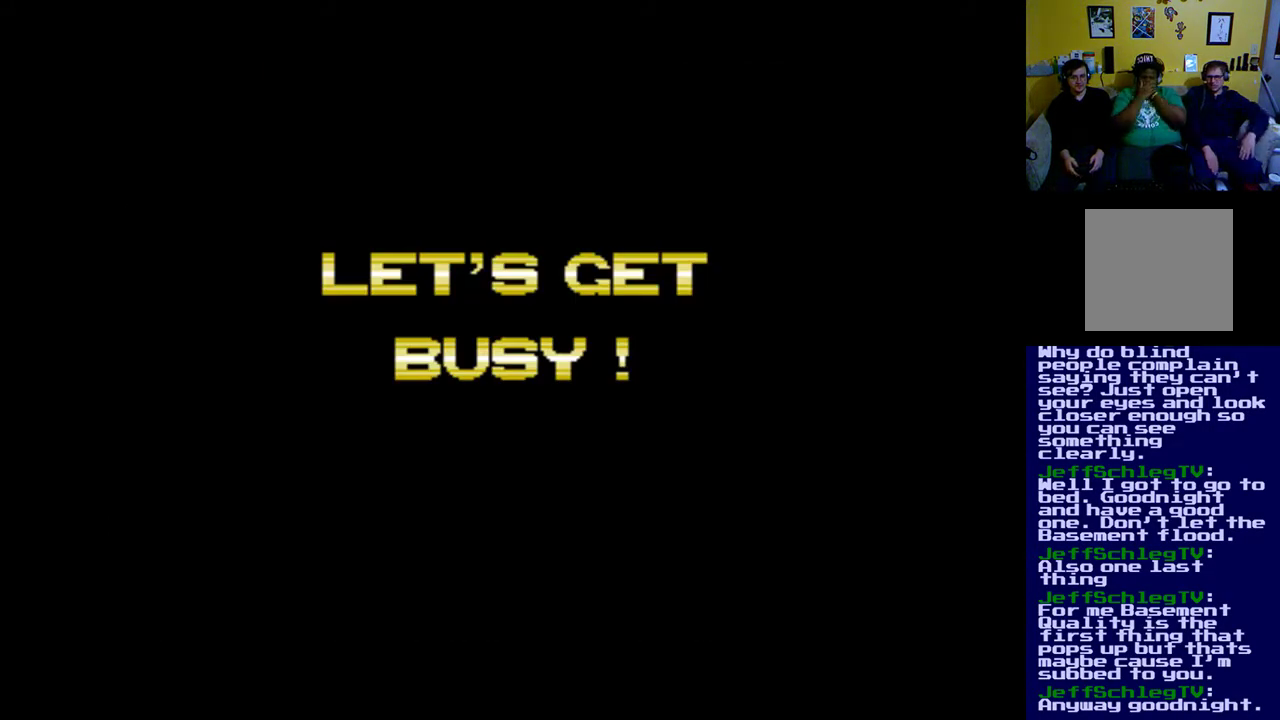
{"buttons": [], "events": []}
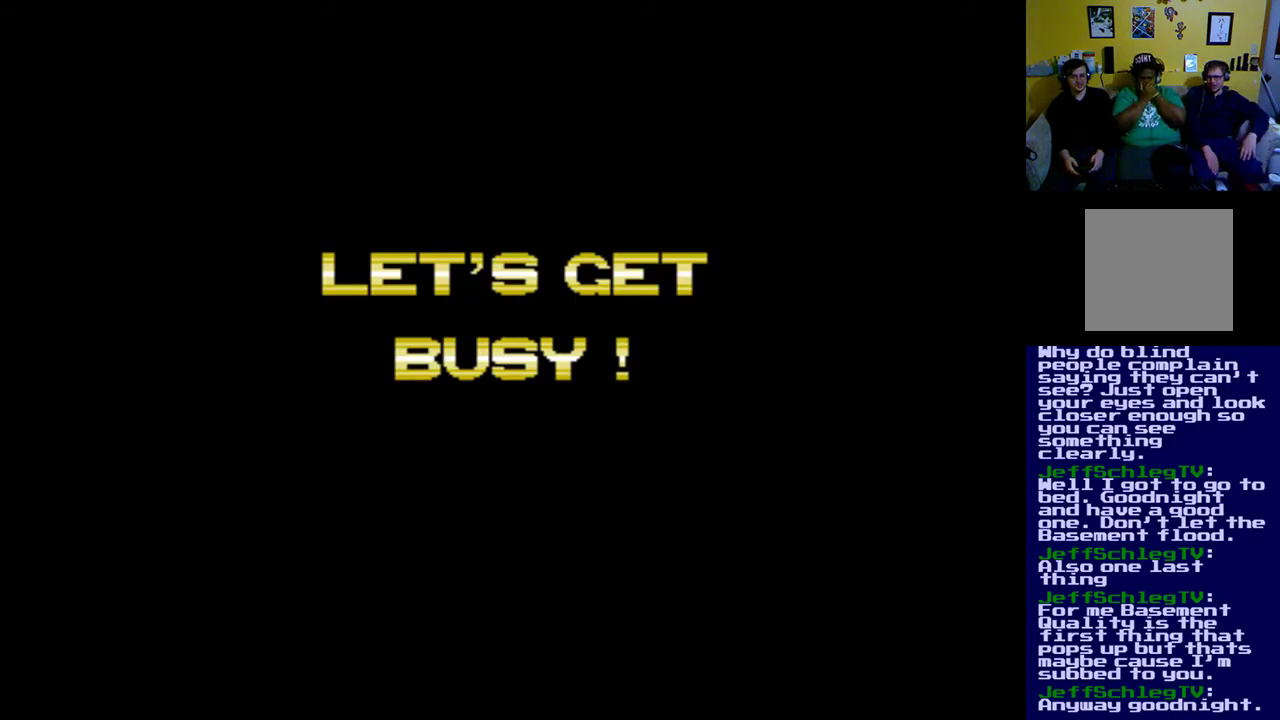
{"buttons": [], "events": []}
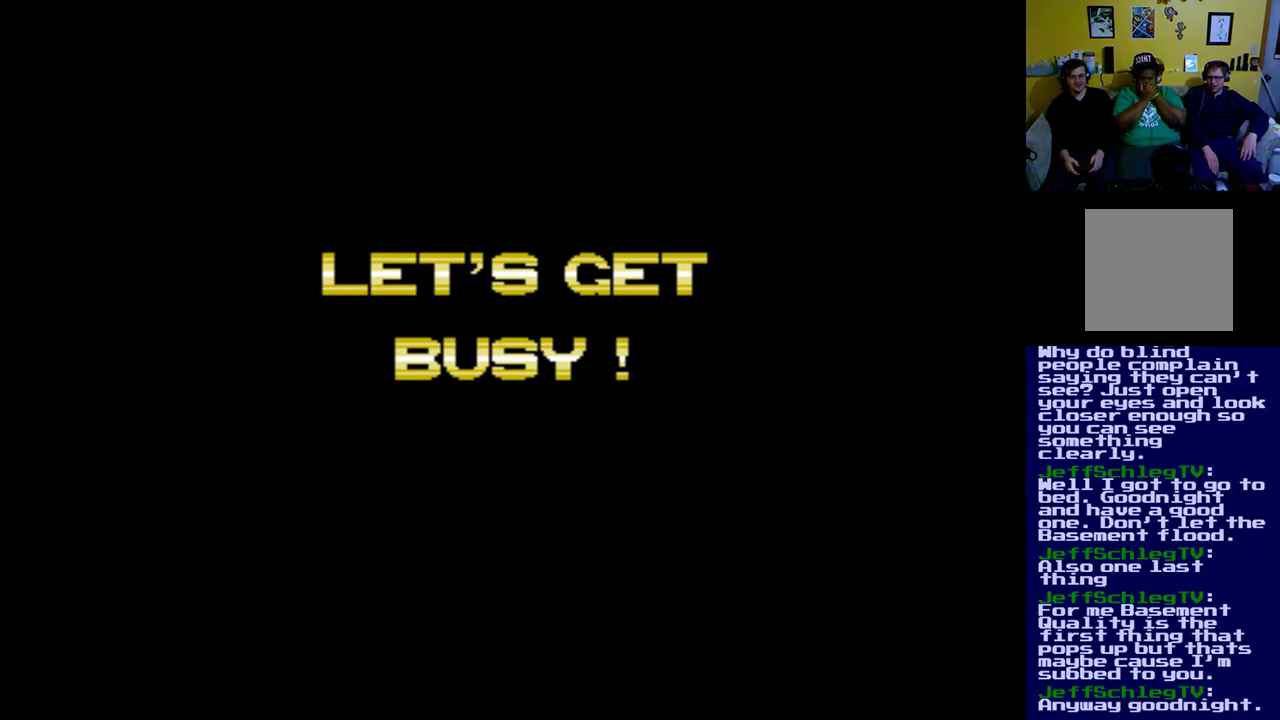
{"buttons": [], "events": []}
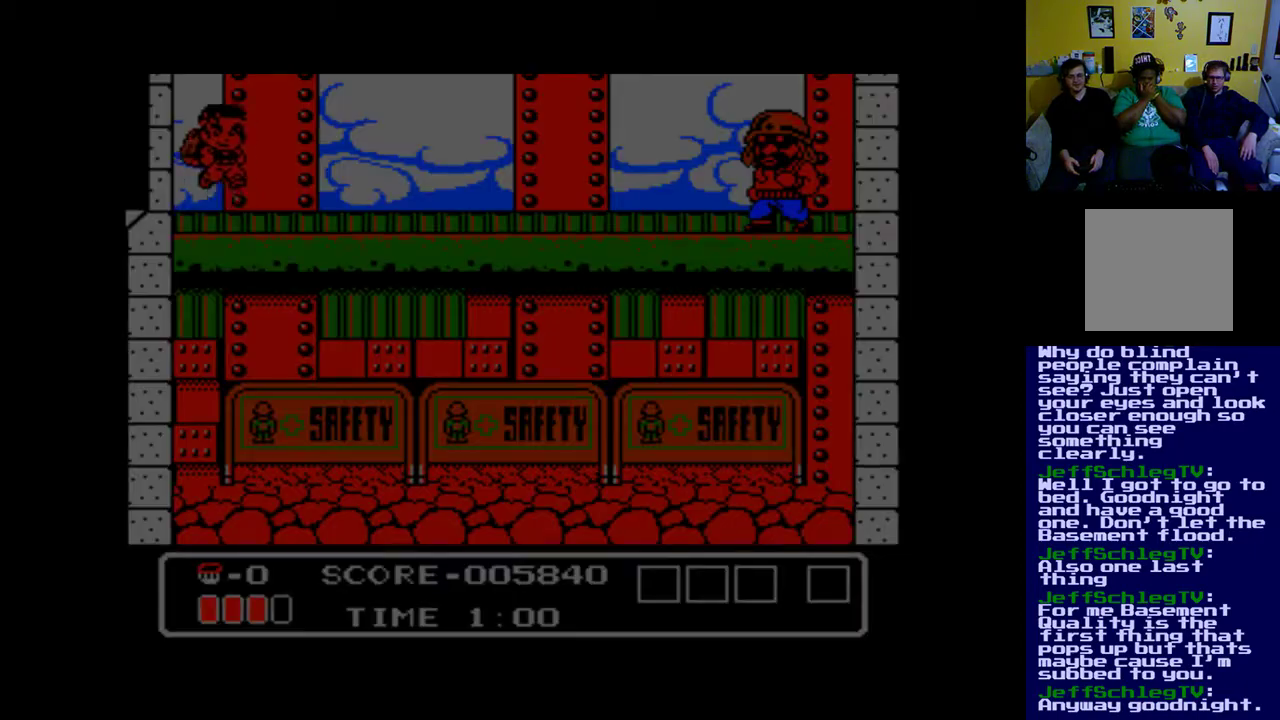
{"buttons": ["DPAD_RIGHT"], "events": [[333, "DPAD_RIGHT", "down"]]}
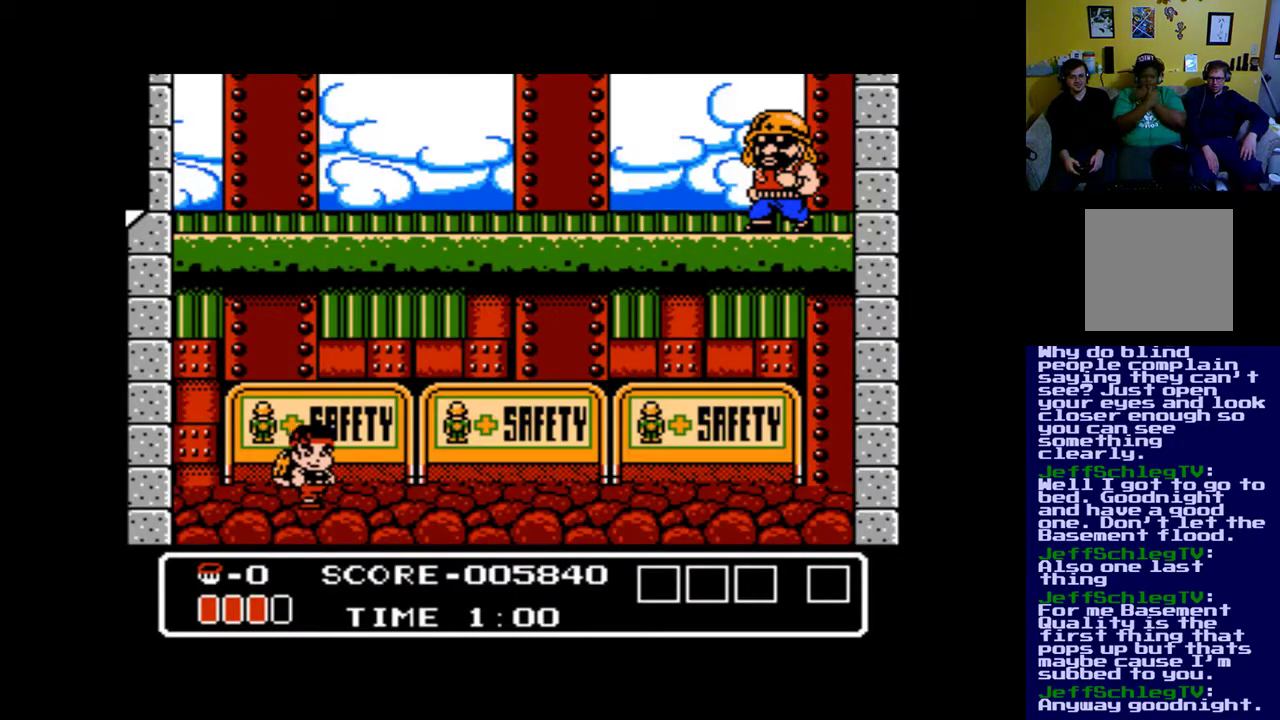
{"buttons": ["DPAD_UP"], "events": [[333, "DPAD_RIGHT", "up"], [400, "DPAD_UP", "down"]]}
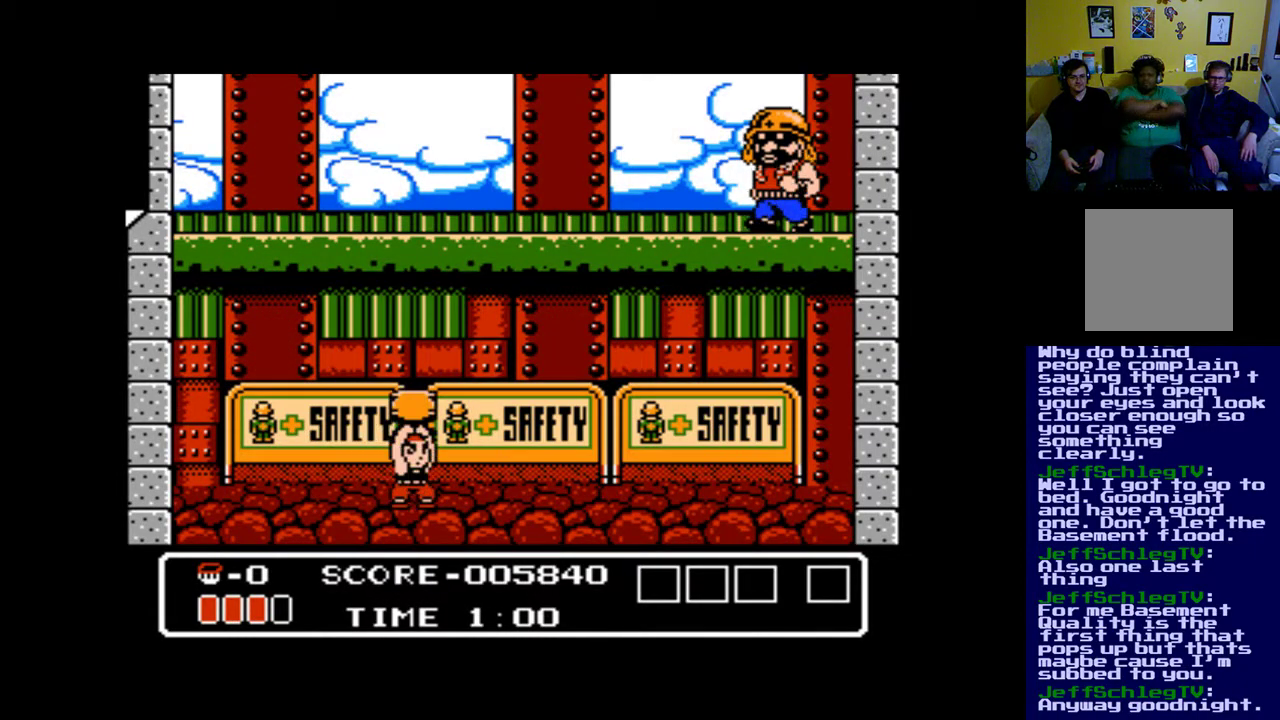
{"buttons": ["DPAD_UP"], "events": [[67, "A", "down"], [167, "A", "up"], [433, "A", "down"], [500, "A", "up"]]}
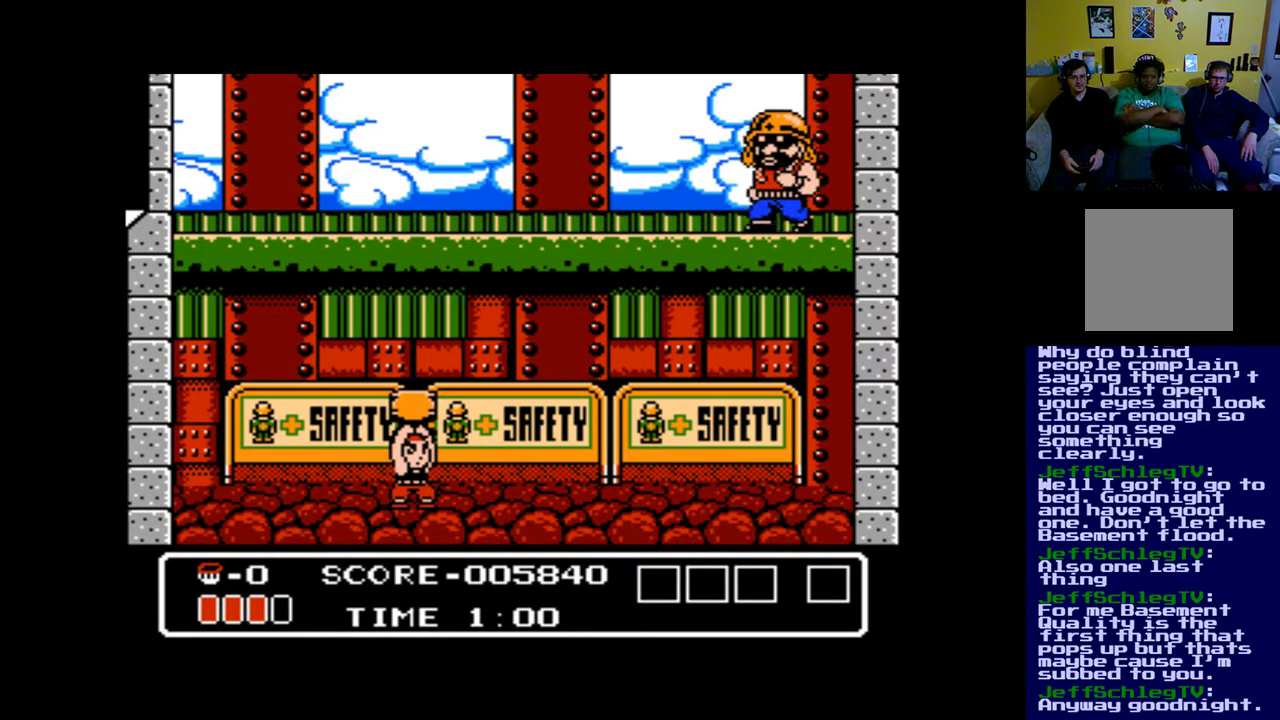
{"buttons": ["DPAD_UP"], "events": [[133, "A", "down"], [200, "A", "up"], [300, "A", "down"], [333, "A", "up"], [400, "A", "down"], [500, "A", "up"]]}
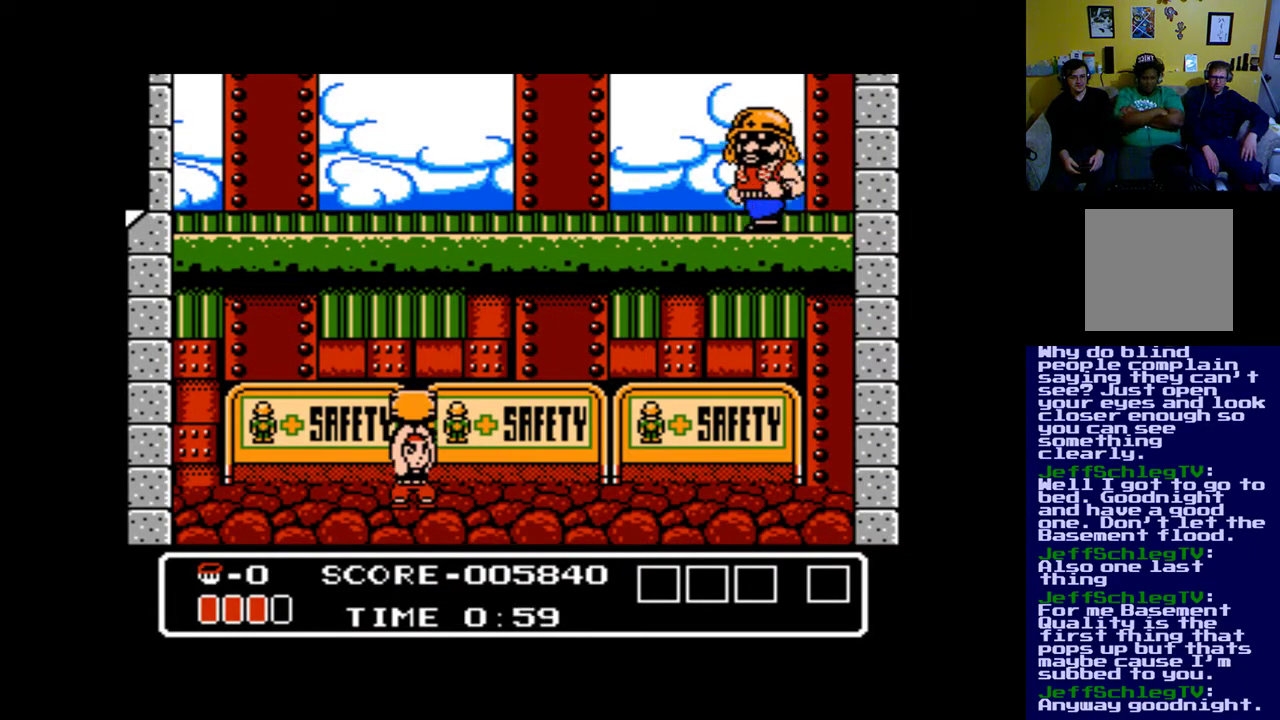
{"buttons": ["DPAD_RIGHT"], "events": [[67, "A", "down"], [100, "A", "up"], [167, "DPAD_RIGHT", "down"], [167, "DPAD_UP", "up"]]}
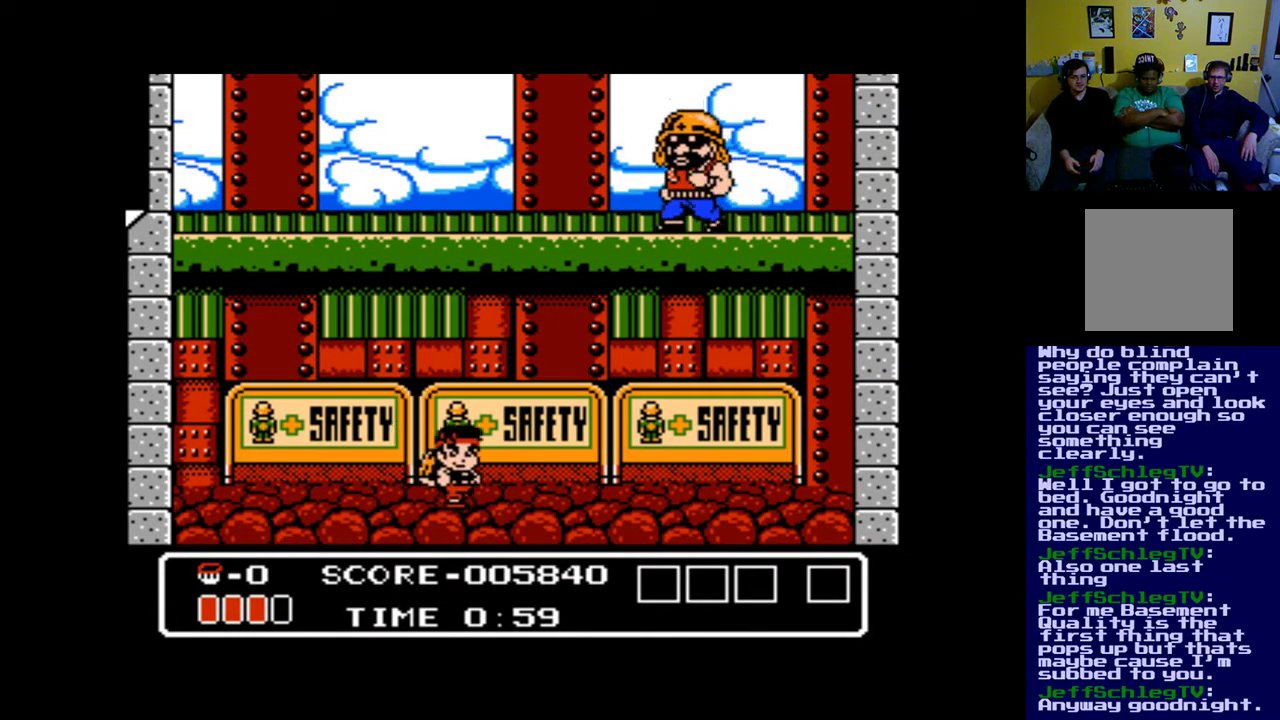
{"buttons": ["DPAD_UP"], "events": [[200, "DPAD_RIGHT", "up"], [200, "DPAD_UP", "down"], [400, "A", "down"], [467, "A", "up"]]}
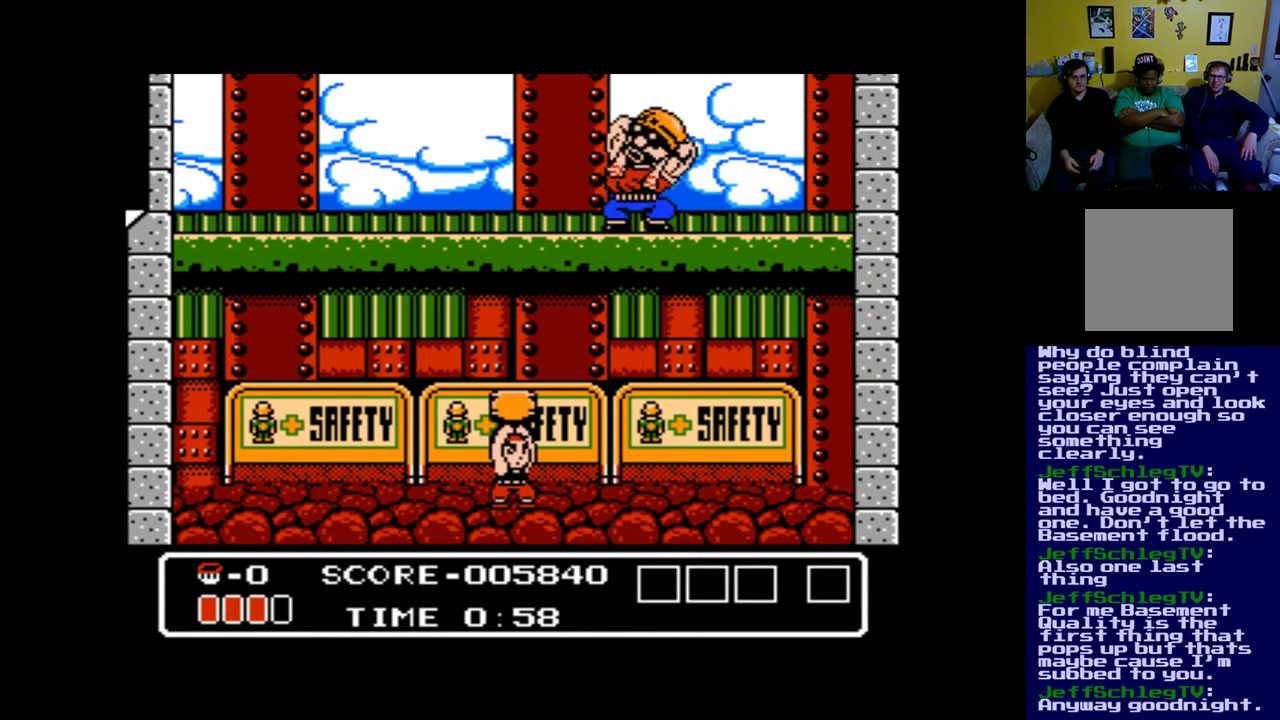
{"buttons": ["DPAD_UP"], "events": [[67, "A", "down"], [100, "A", "up"], [200, "A", "down"], [267, "A", "up"], [367, "A", "down"], [433, "A", "up"]]}
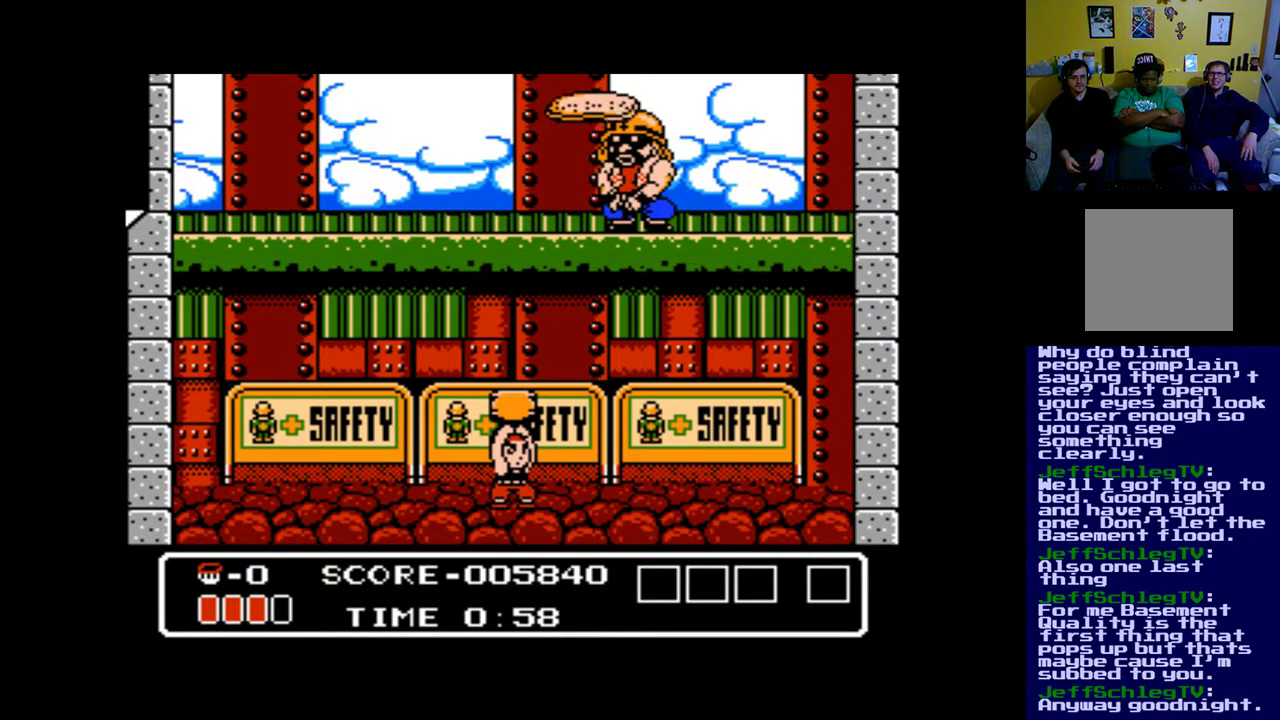
{"buttons": ["A", "DPAD_UP"], "events": [[33, "A", "down"], [100, "A", "up"], [167, "A", "down"], [267, "A", "up"], [333, "A", "down"], [400, "A", "up"], [500, "A", "down"]]}
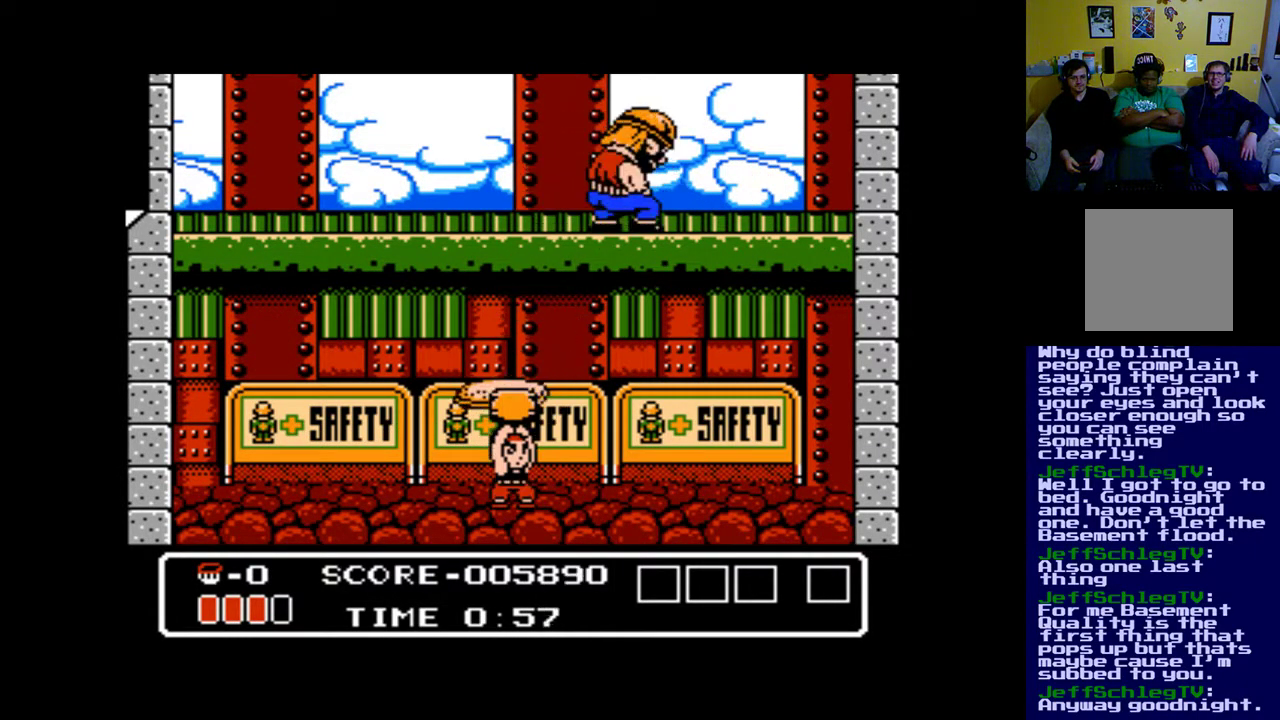
{"buttons": ["A", "DPAD_UP"], "events": [[67, "A", "up"], [100, "A", "down"], [200, "A", "up"], [267, "A", "down"], [367, "A", "up"], [433, "A", "down"]]}
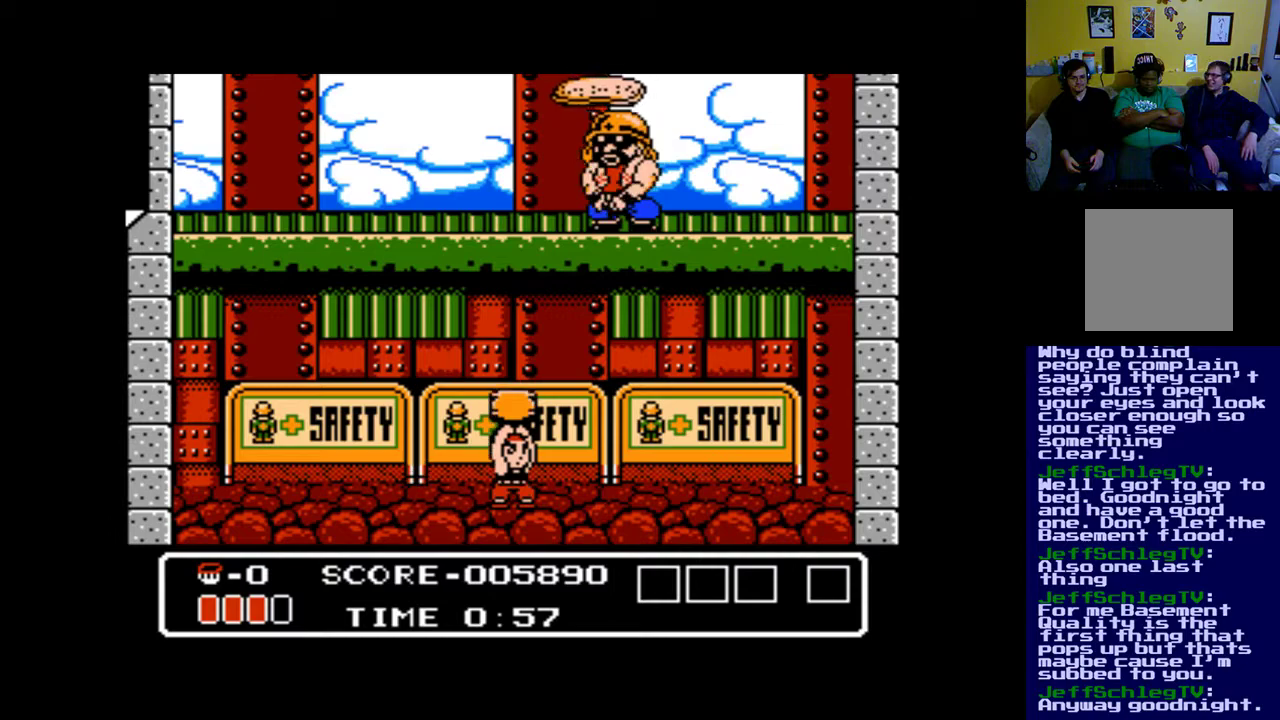
{"buttons": ["DPAD_UP"], "events": [[33, "A", "up"], [100, "A", "down"], [200, "A", "up"], [267, "A", "down"], [333, "A", "up"], [433, "A", "down"], [500, "A", "up"]]}
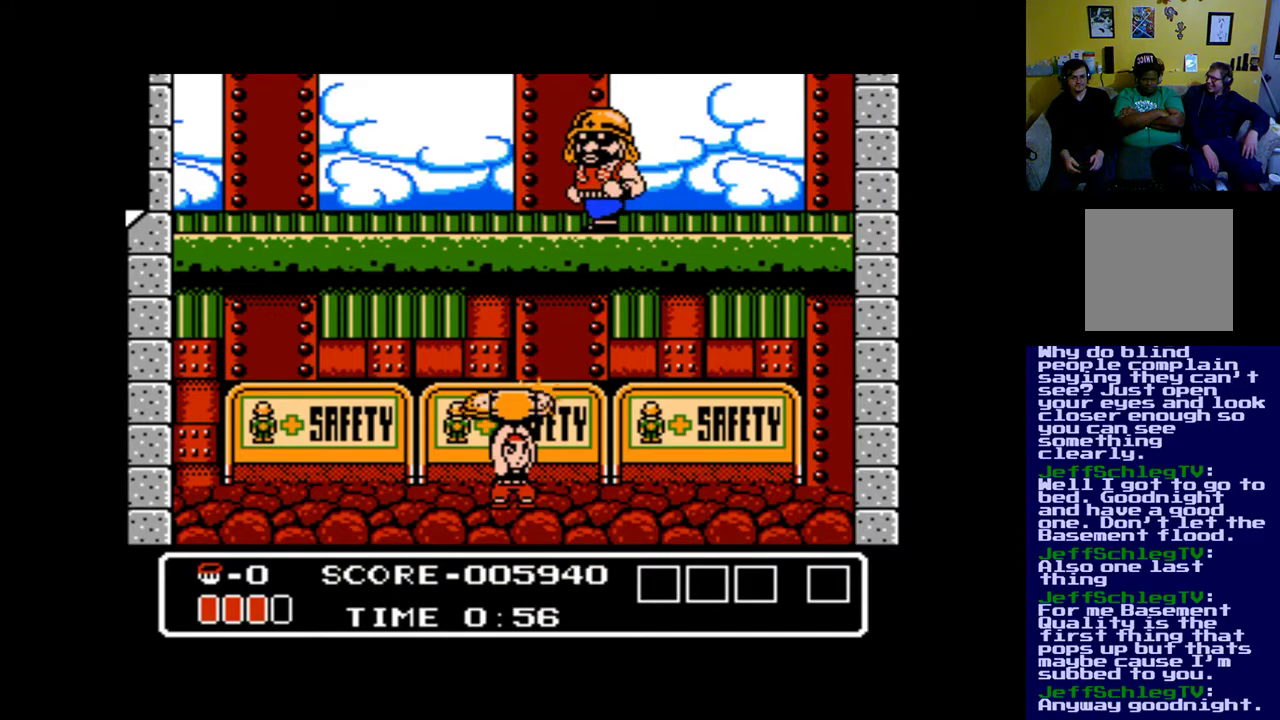
{"buttons": ["DPAD_UP"], "events": [[67, "A", "down"], [167, "A", "up"], [200, "A", "down"], [300, "A", "up"], [367, "A", "down"], [467, "A", "up"]]}
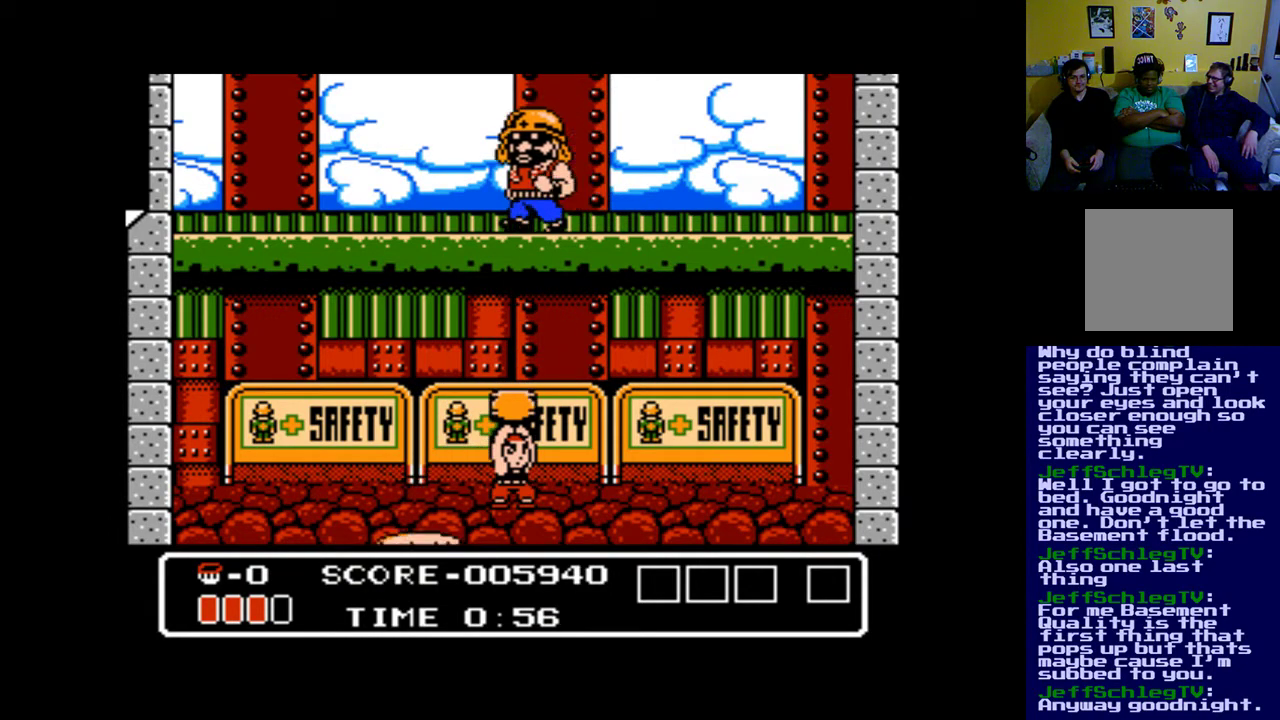
{"buttons": ["DPAD_UP"], "events": [[67, "A", "down"], [167, "A", "up"], [233, "A", "down"], [333, "A", "up"], [400, "A", "down"], [467, "A", "up"]]}
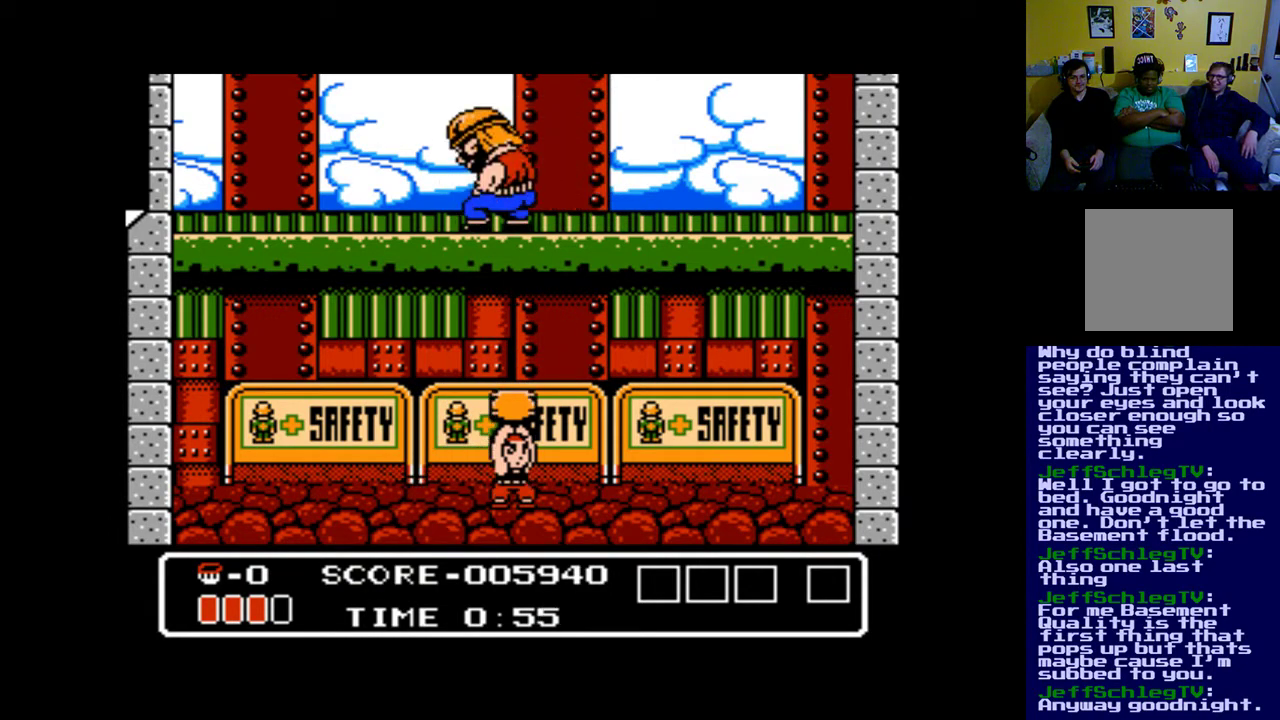
{"buttons": ["DPAD_UP"], "events": [[100, "A", "down"], [167, "A", "up"], [267, "A", "down"], [367, "A", "up"], [433, "A", "down"], [500, "A", "up"]]}
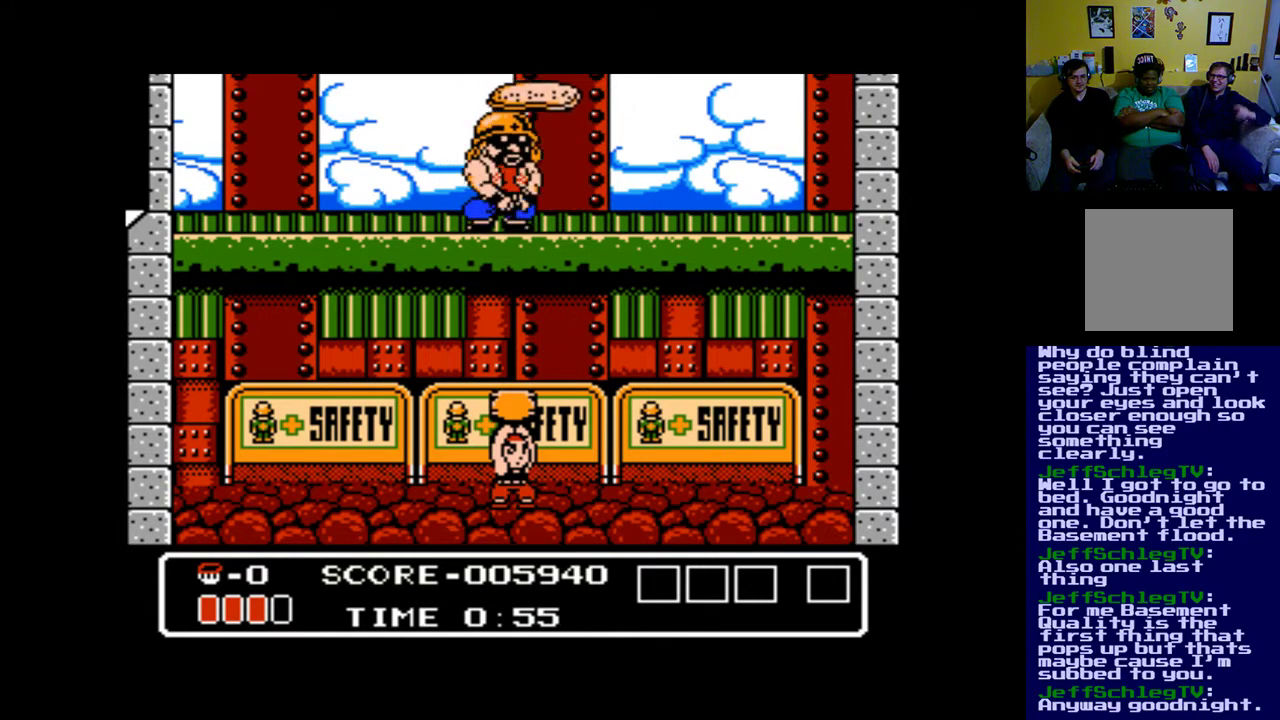
{"buttons": ["DPAD_UP"], "events": [[100, "A", "down"], [167, "A", "up"], [267, "A", "down"], [333, "A", "up"], [400, "A", "down"], [467, "A", "up"]]}
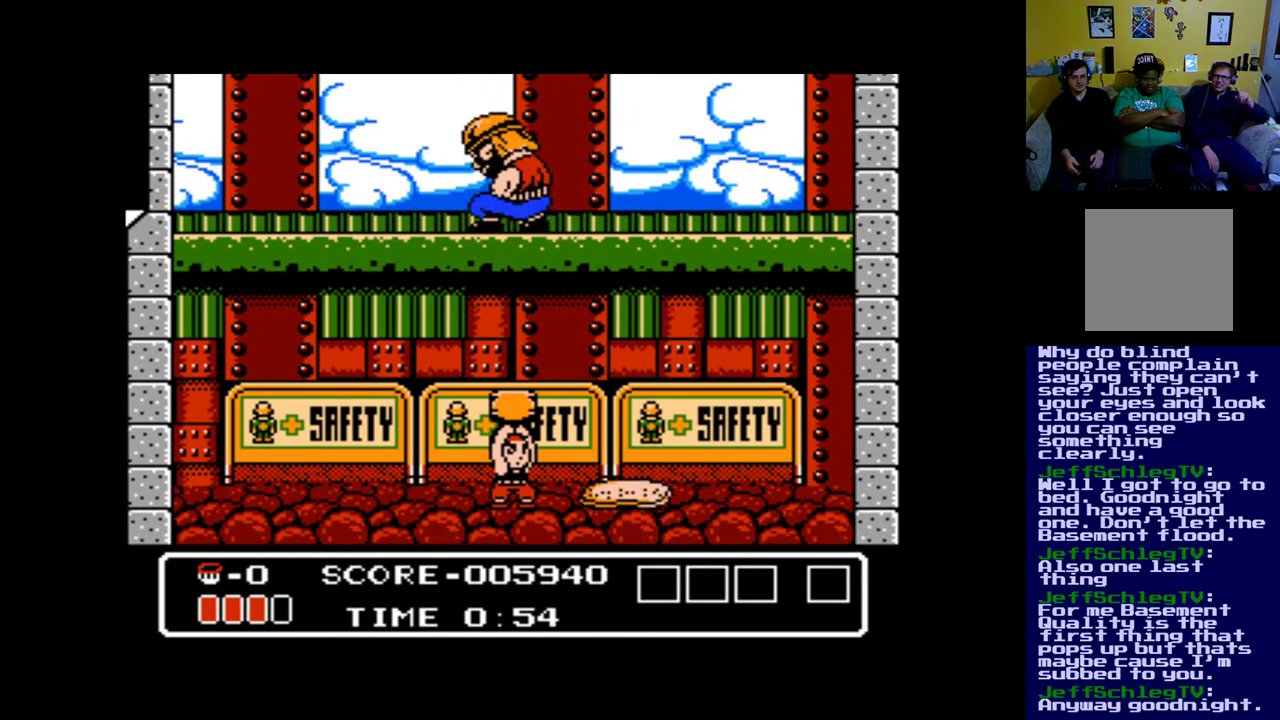
{"buttons": ["DPAD_UP"], "events": [[67, "A", "down"], [167, "A", "up"], [233, "A", "down"], [333, "A", "up"], [400, "A", "down"], [500, "A", "up"]]}